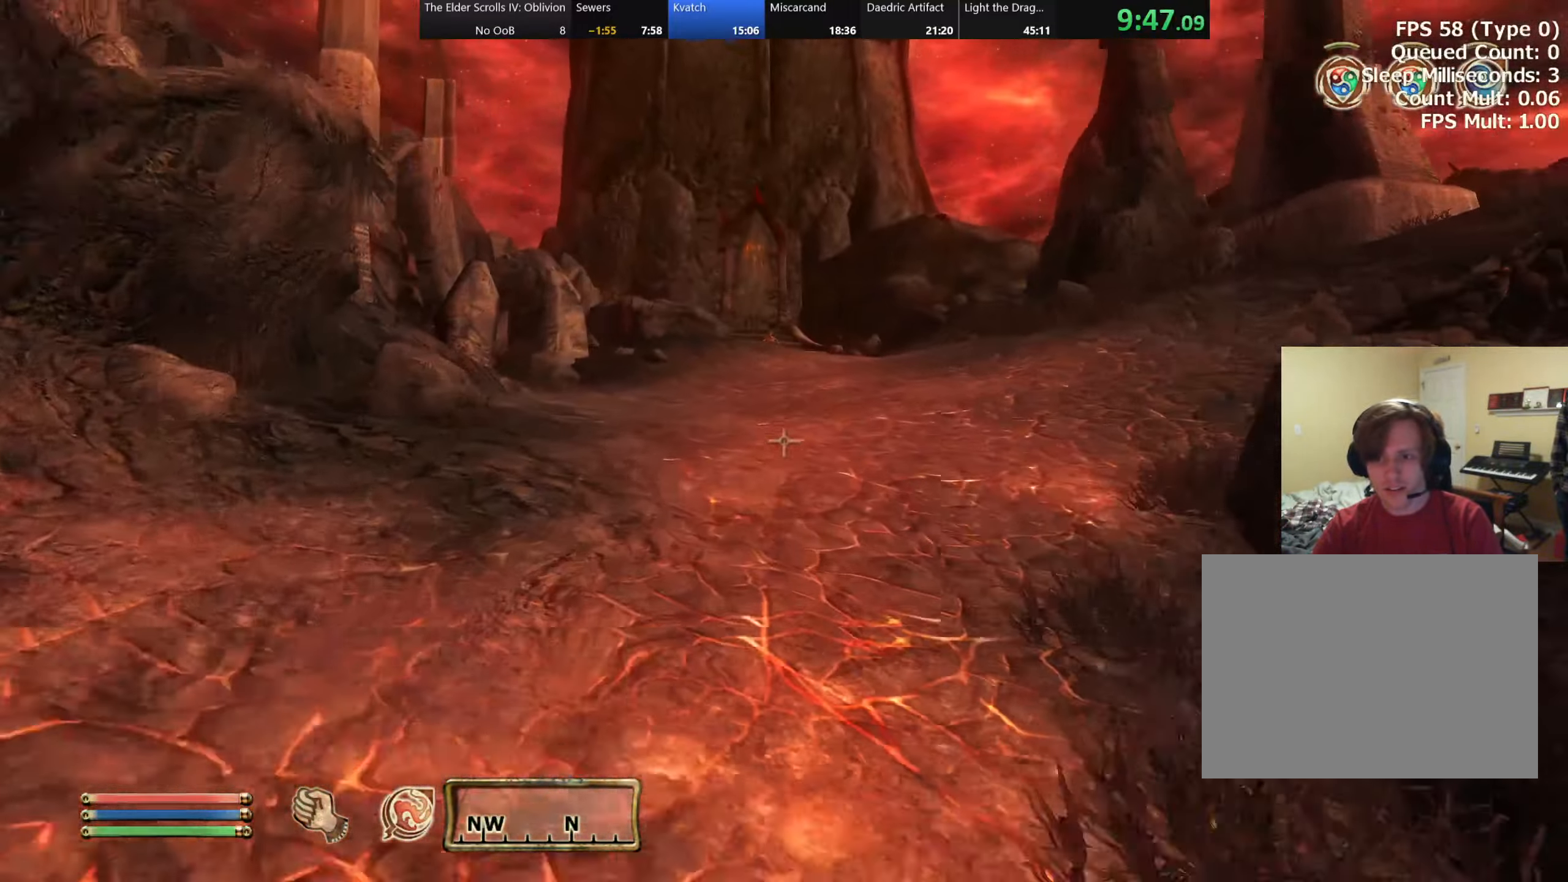
Gameplay with keyboard; each line is a JSON object with the keys held at the frame after it. "events" lists presses ("down") and releases ("up") of "a", "alt", "c", "caps_lock", "ctrl", "d", "e", "f", "q", "r", "s", "shift", "space", "tab", "v", "w", "x" and "z" between this image and that frame as [ms after this image, input, new state], when the widget could be followed in between. No other keys are recorded. Mouse input is not recorded.
{"keys": ["d", "w"], "events": [[467, "d", "down"]]}
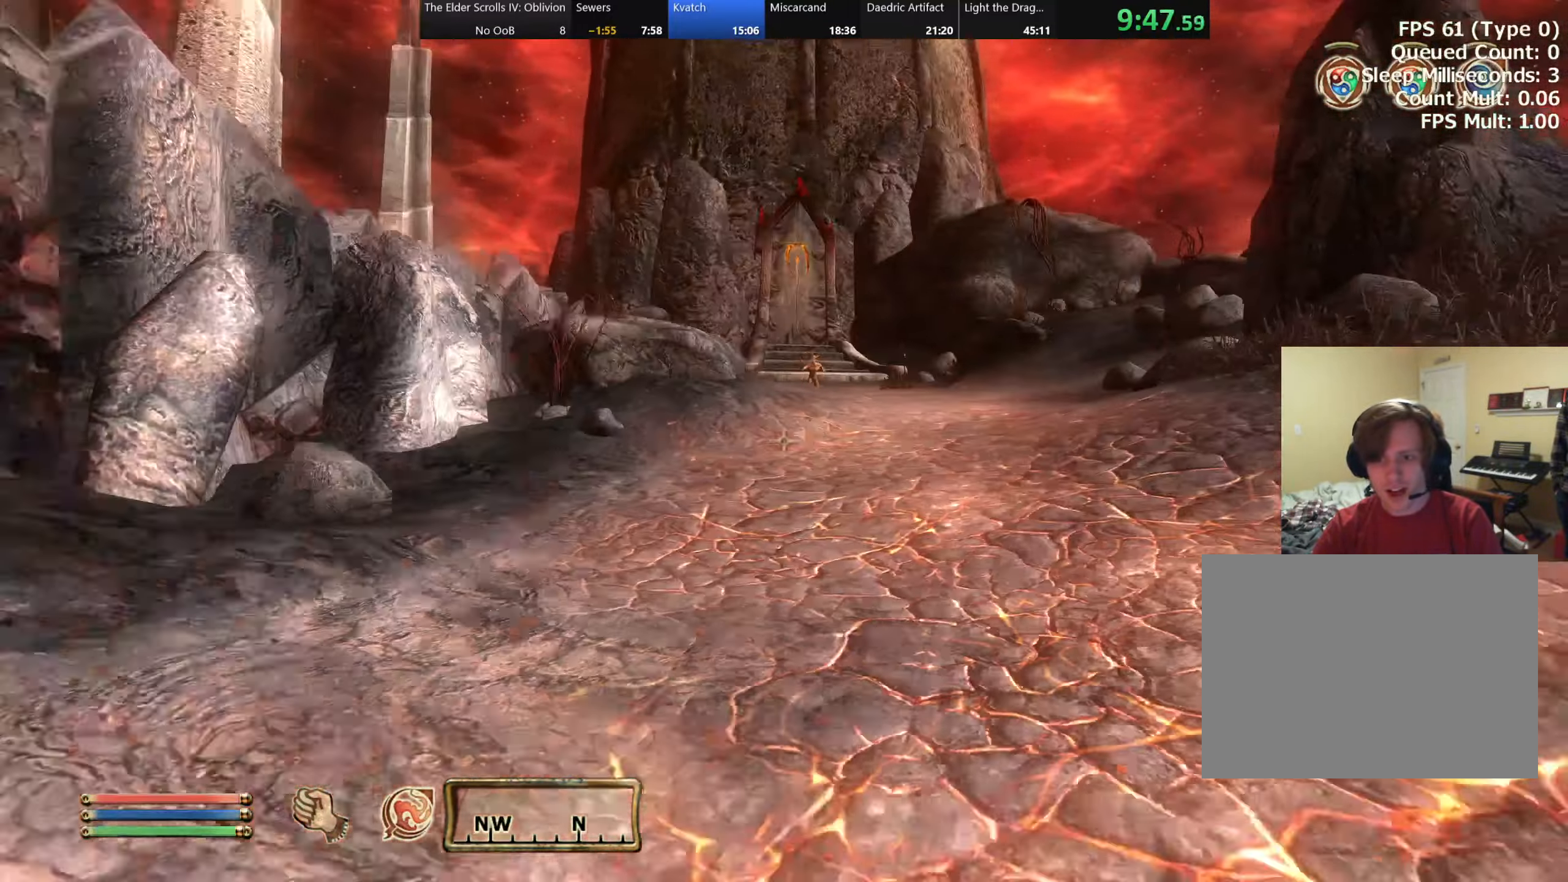
{"keys": ["w"], "events": [[300, "d", "up"]]}
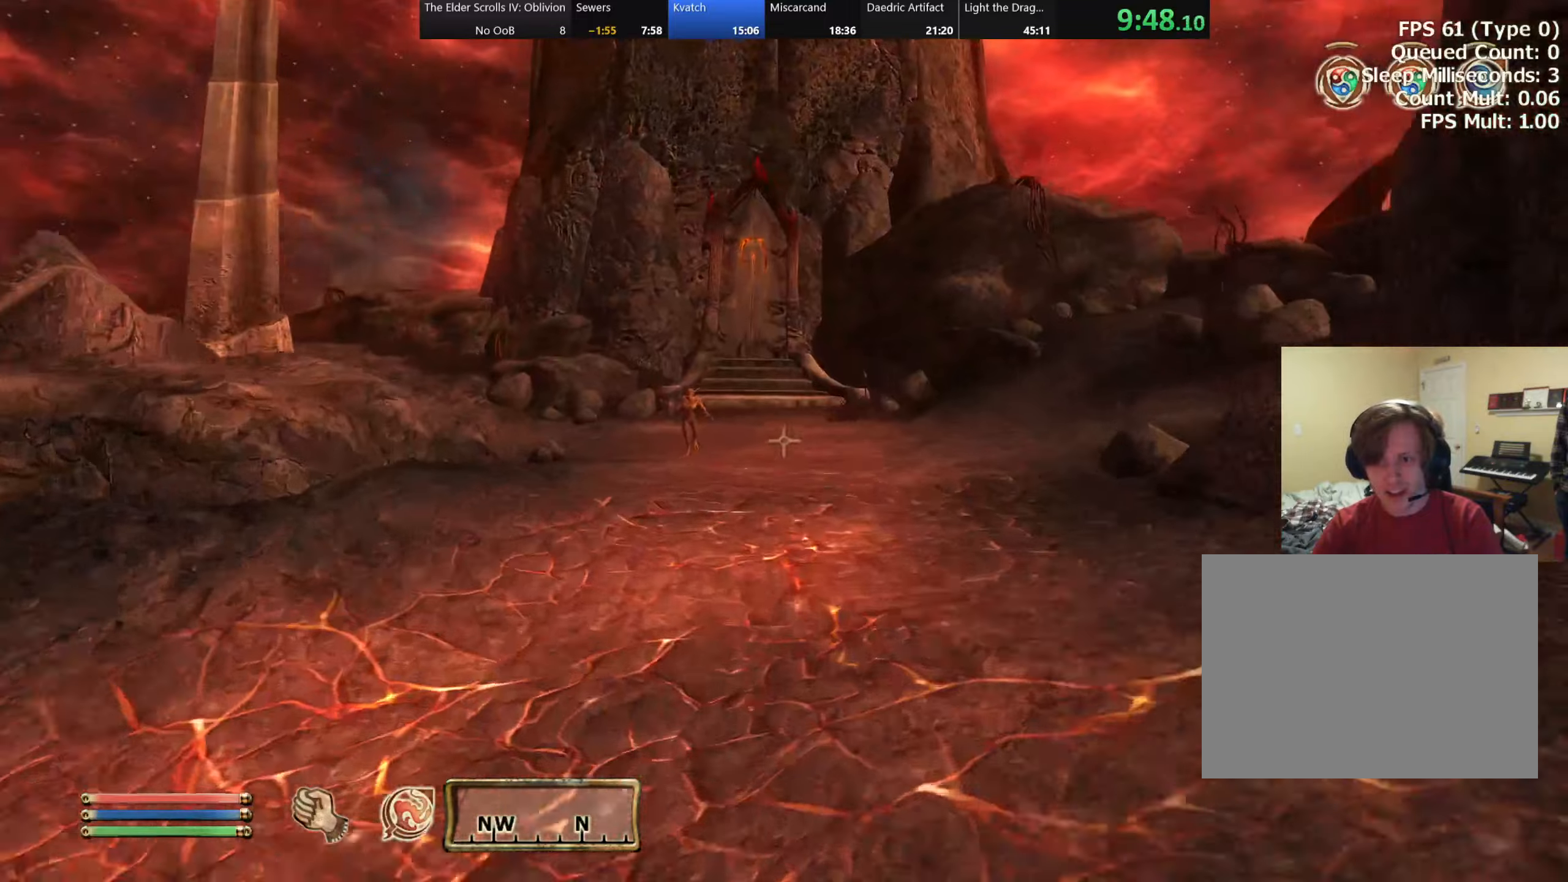
{"keys": ["w"], "events": [[316, "d", "down"], [450, "d", "up"]]}
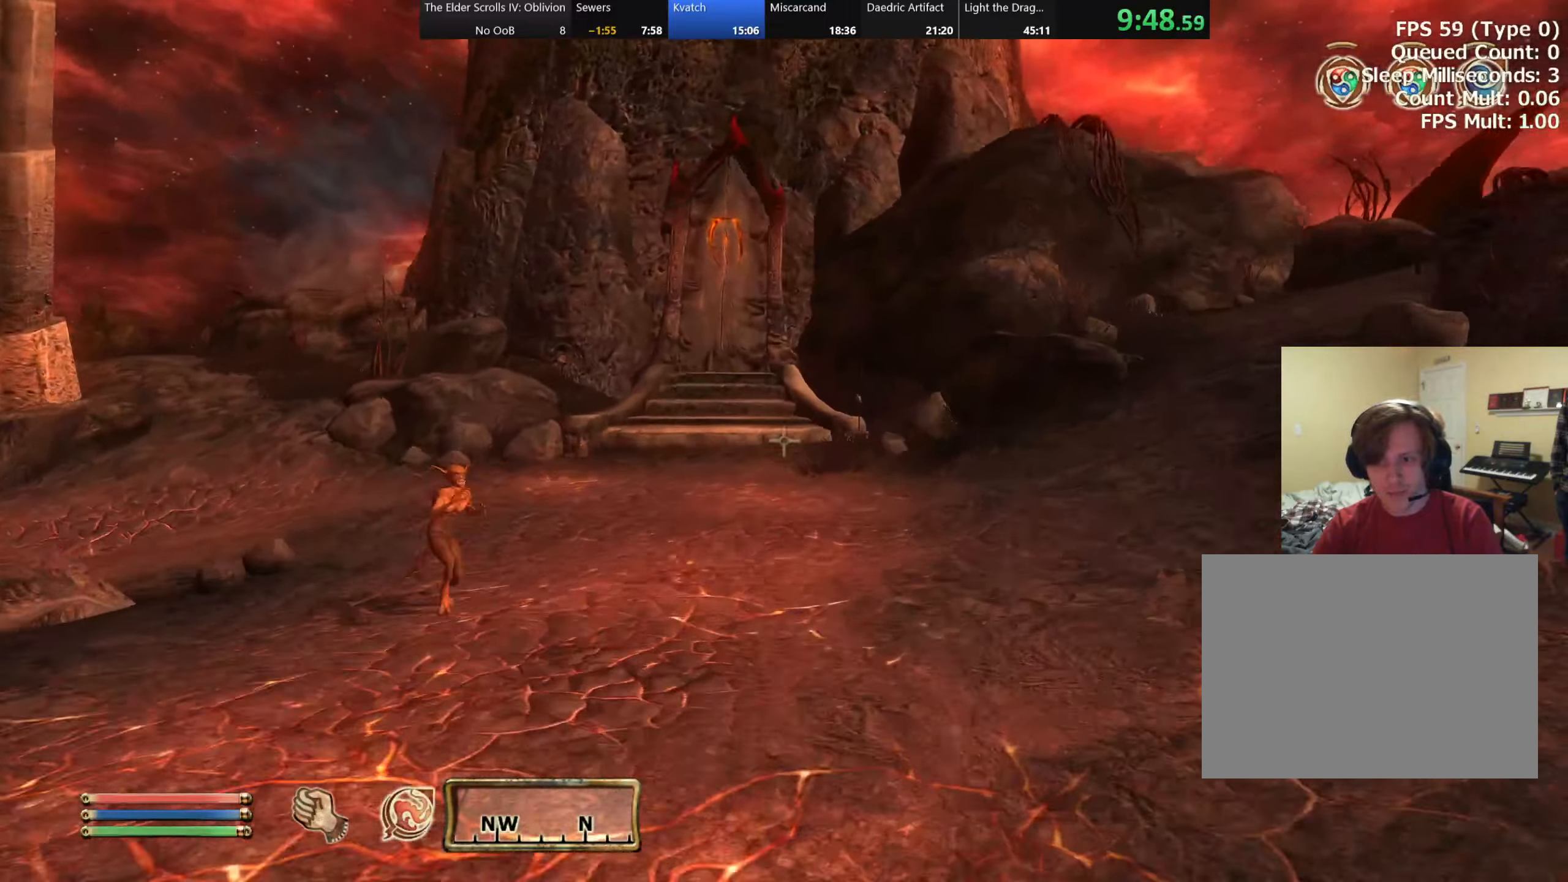
{"keys": ["w"], "events": []}
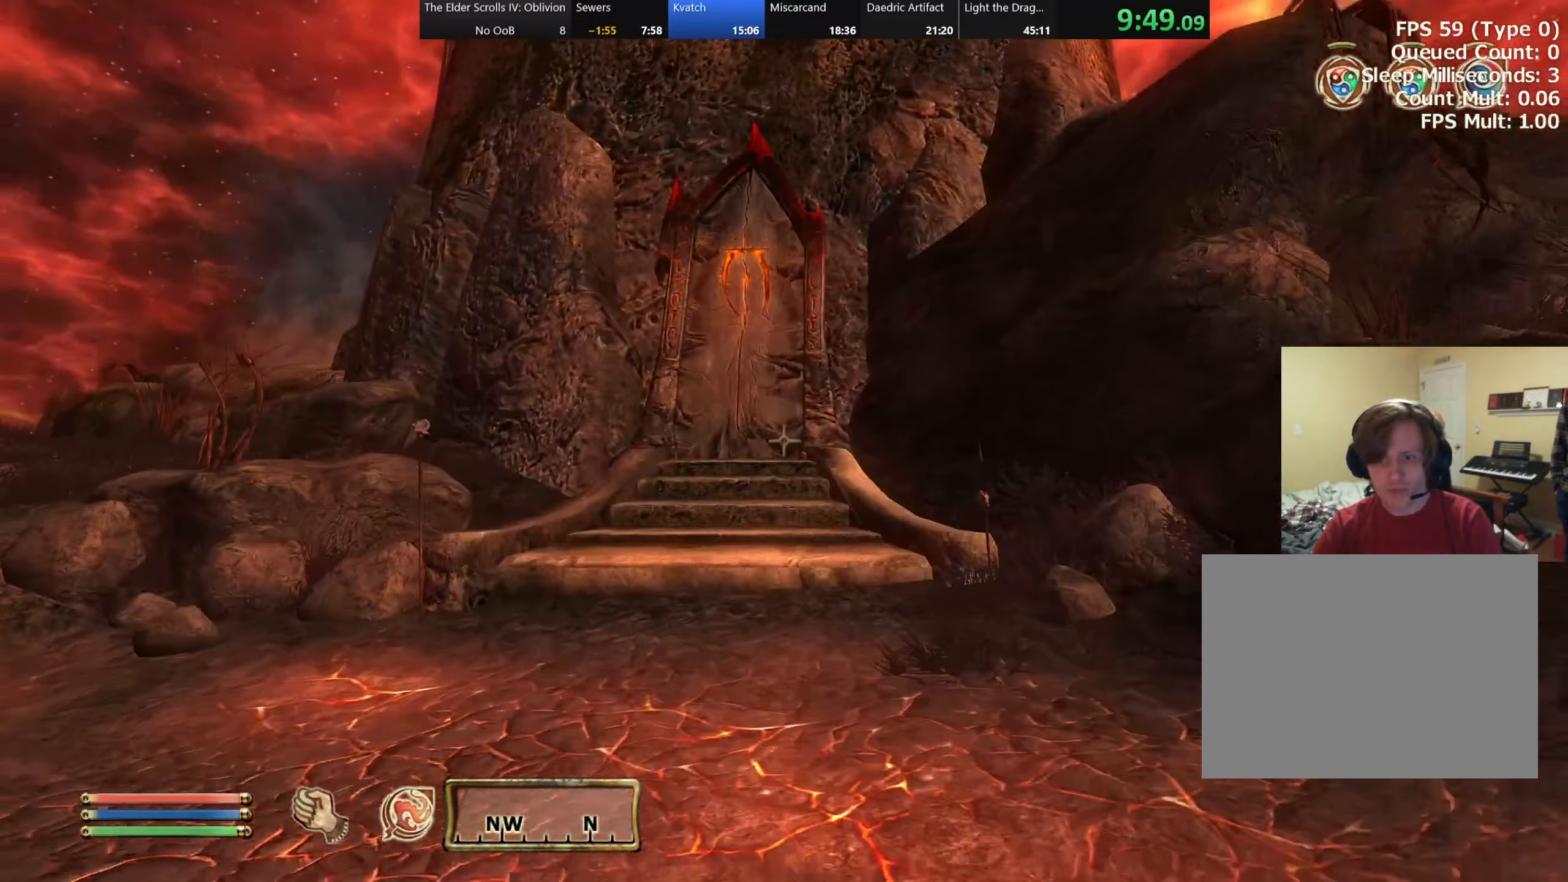
{"keys": ["w"], "events": [[66, "a", "down"], [183, "a", "up"]]}
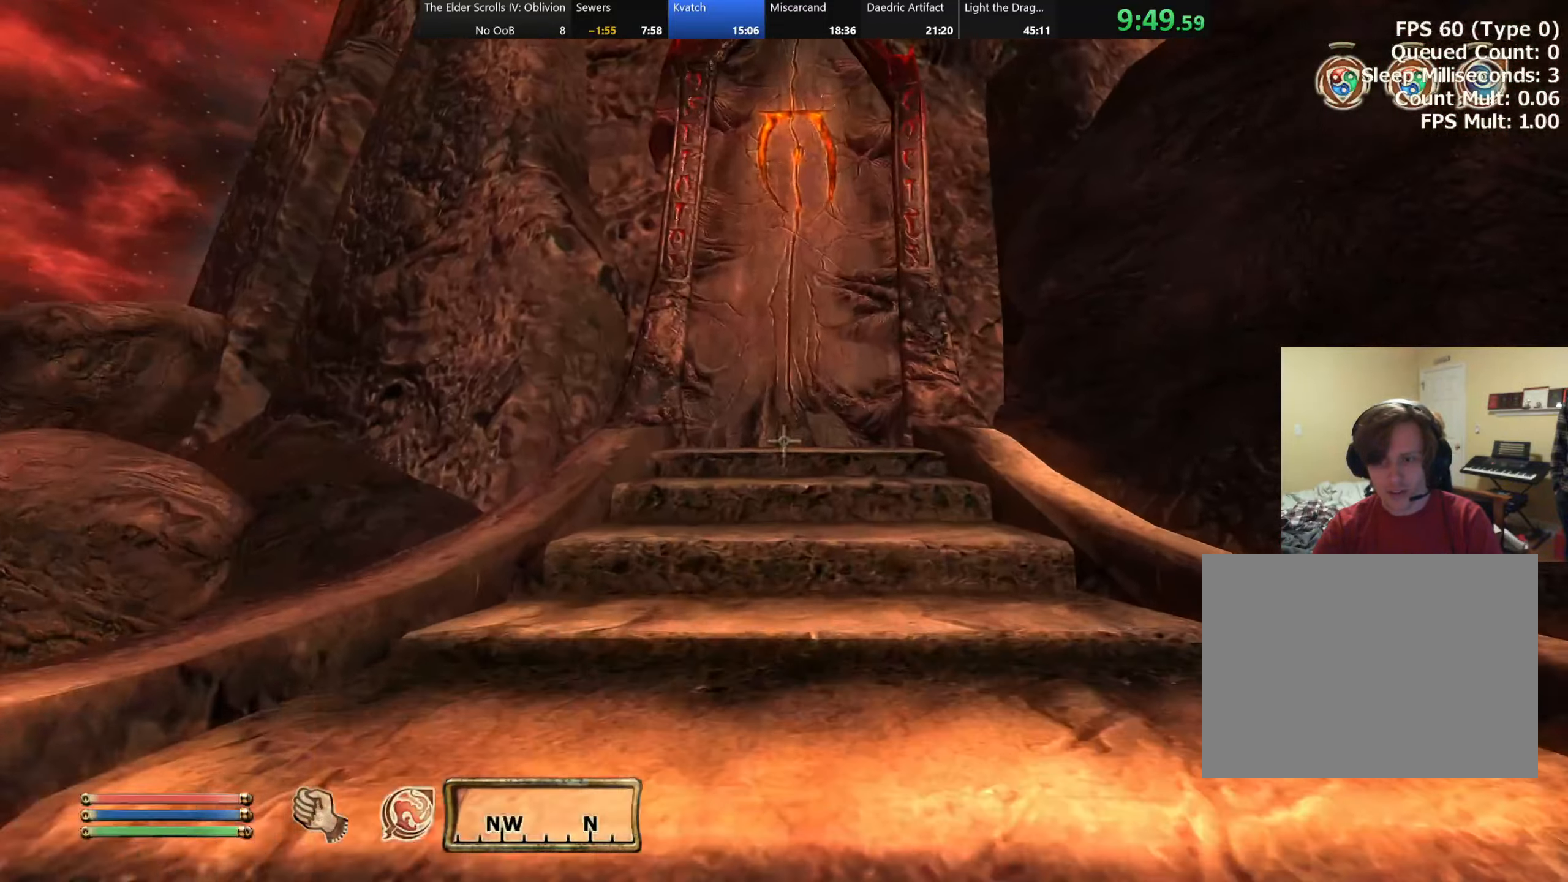
{"keys": ["w"], "events": []}
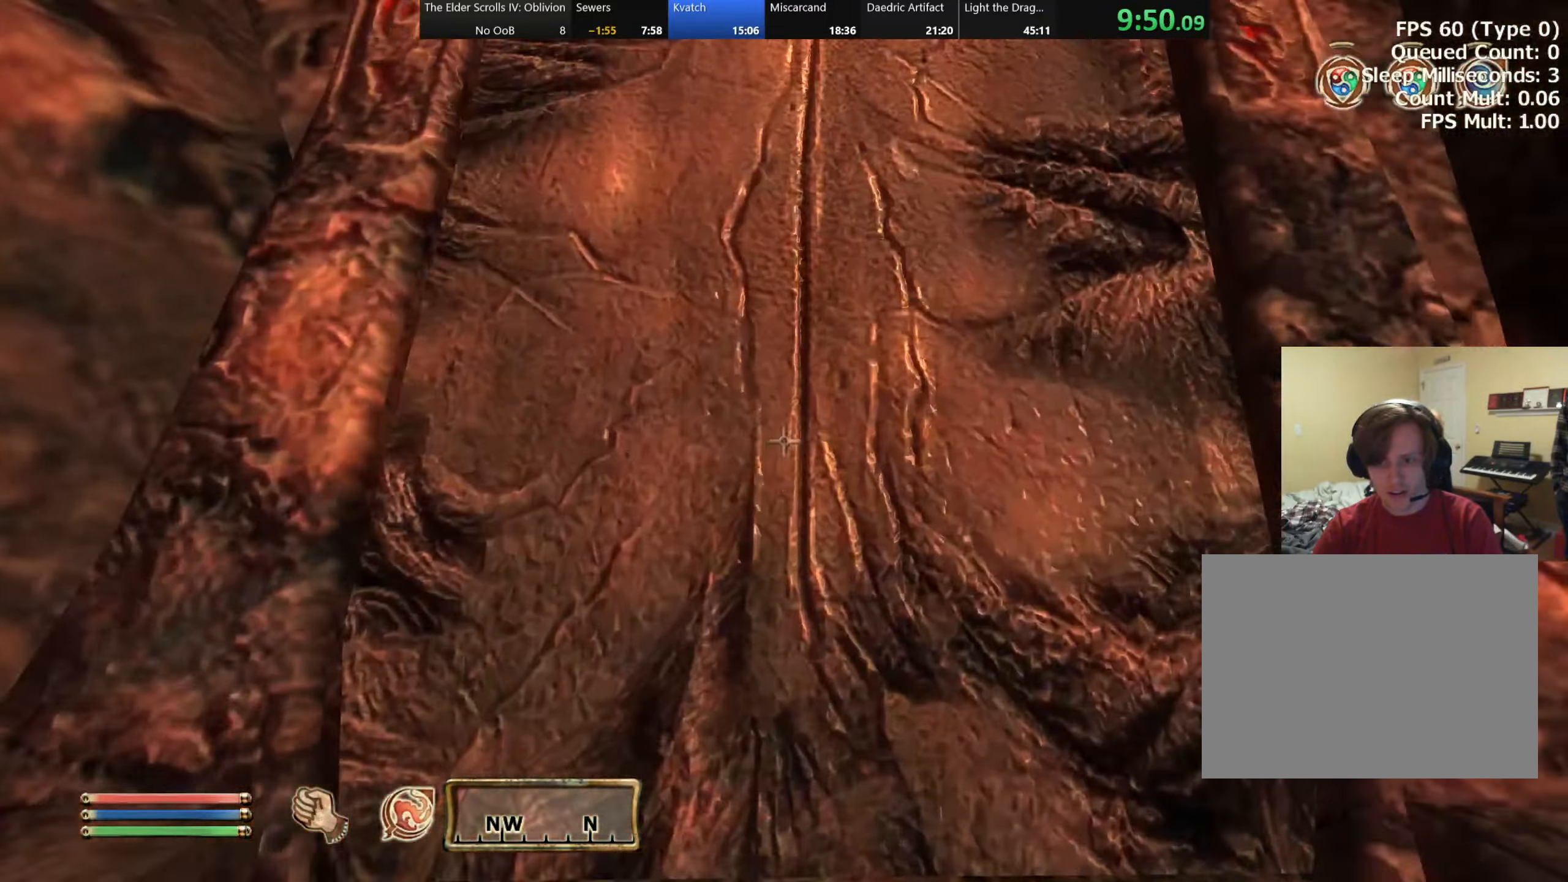
{"keys": [], "events": [[100, "e", "down"], [133, "w", "up"], [200, "e", "up"]]}
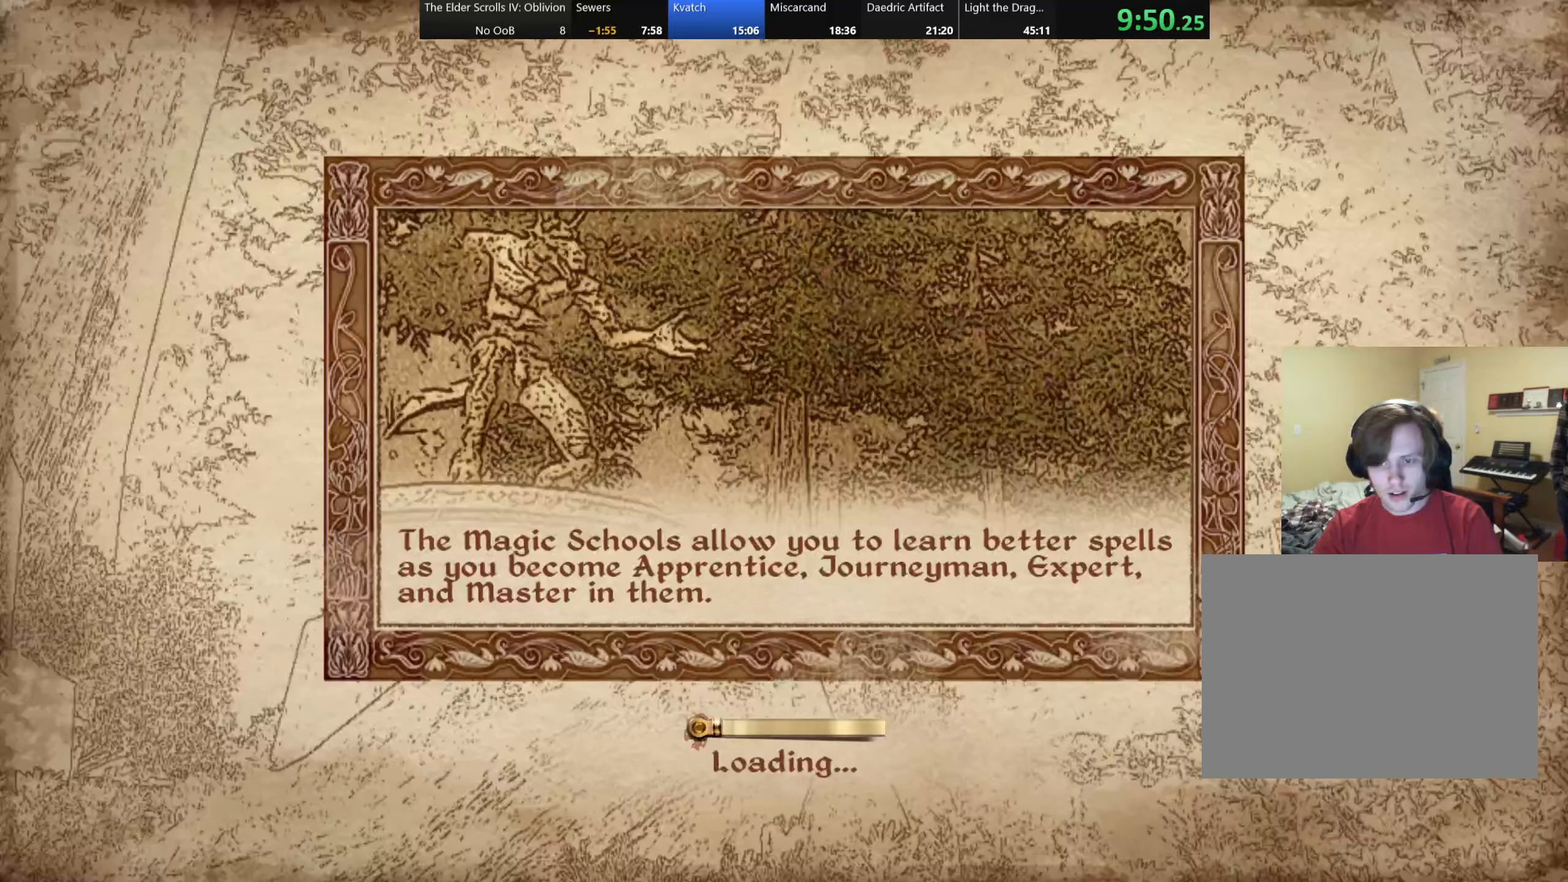
{"keys": [], "events": []}
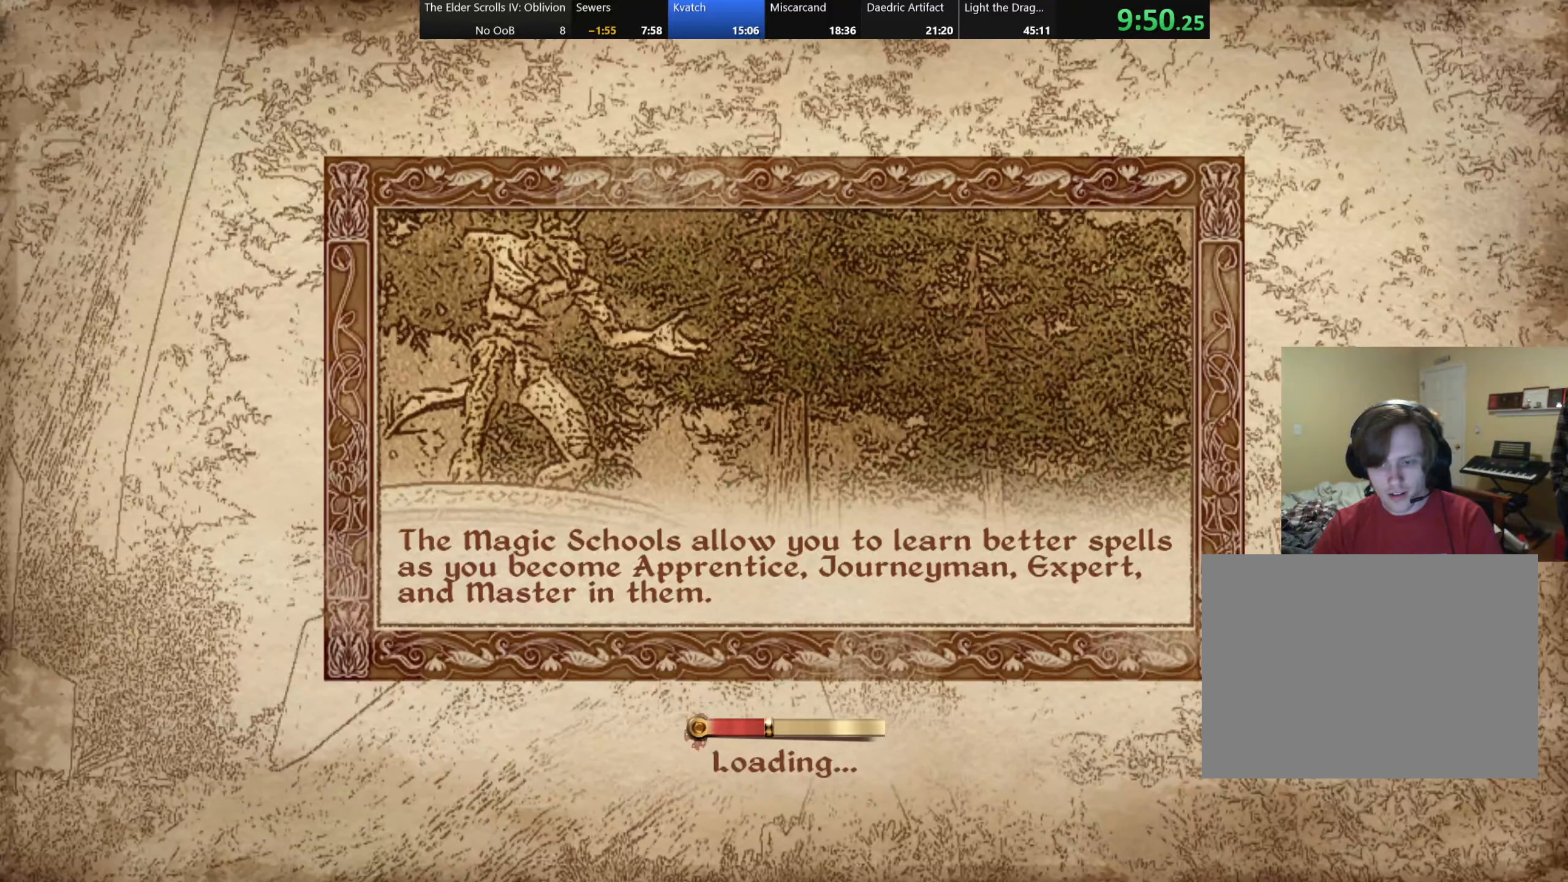
{"keys": ["w"], "events": [[433, "w", "down"]]}
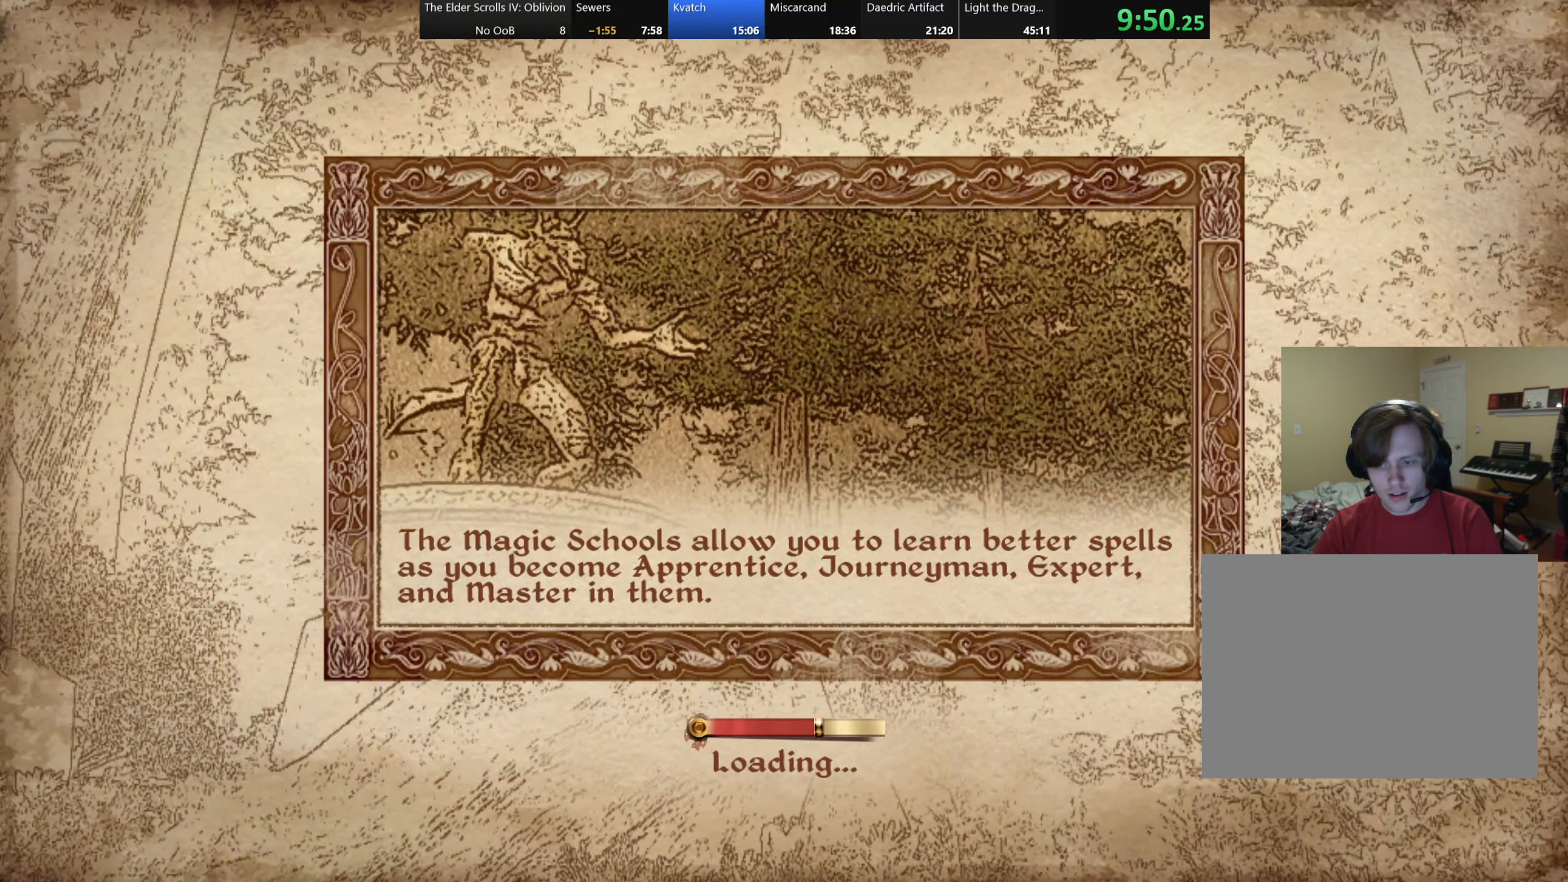
{"keys": ["w"], "events": []}
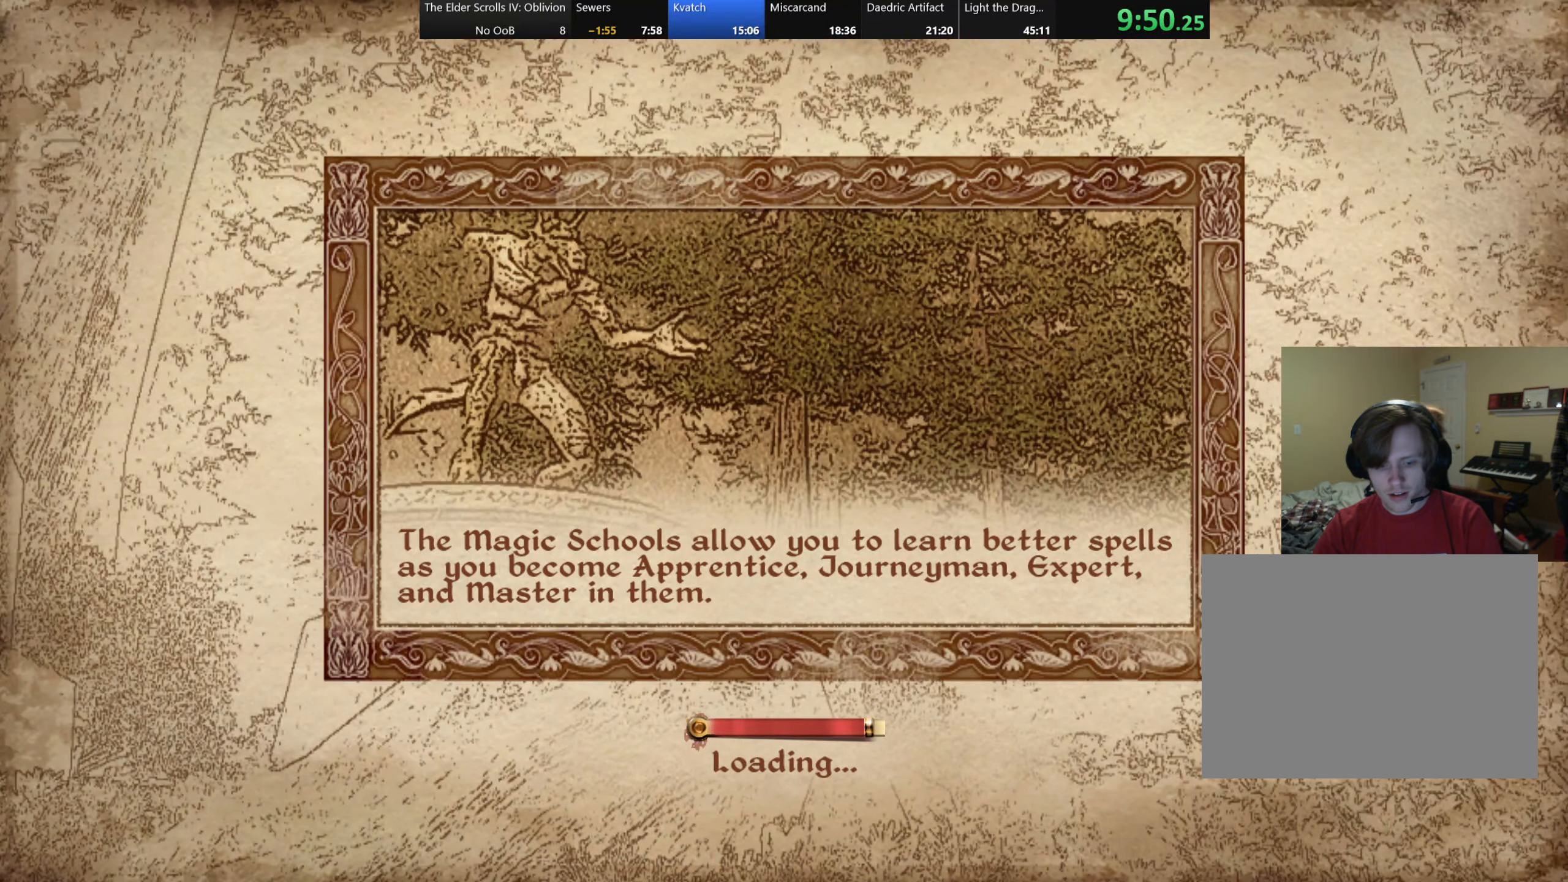
{"keys": ["w"], "events": []}
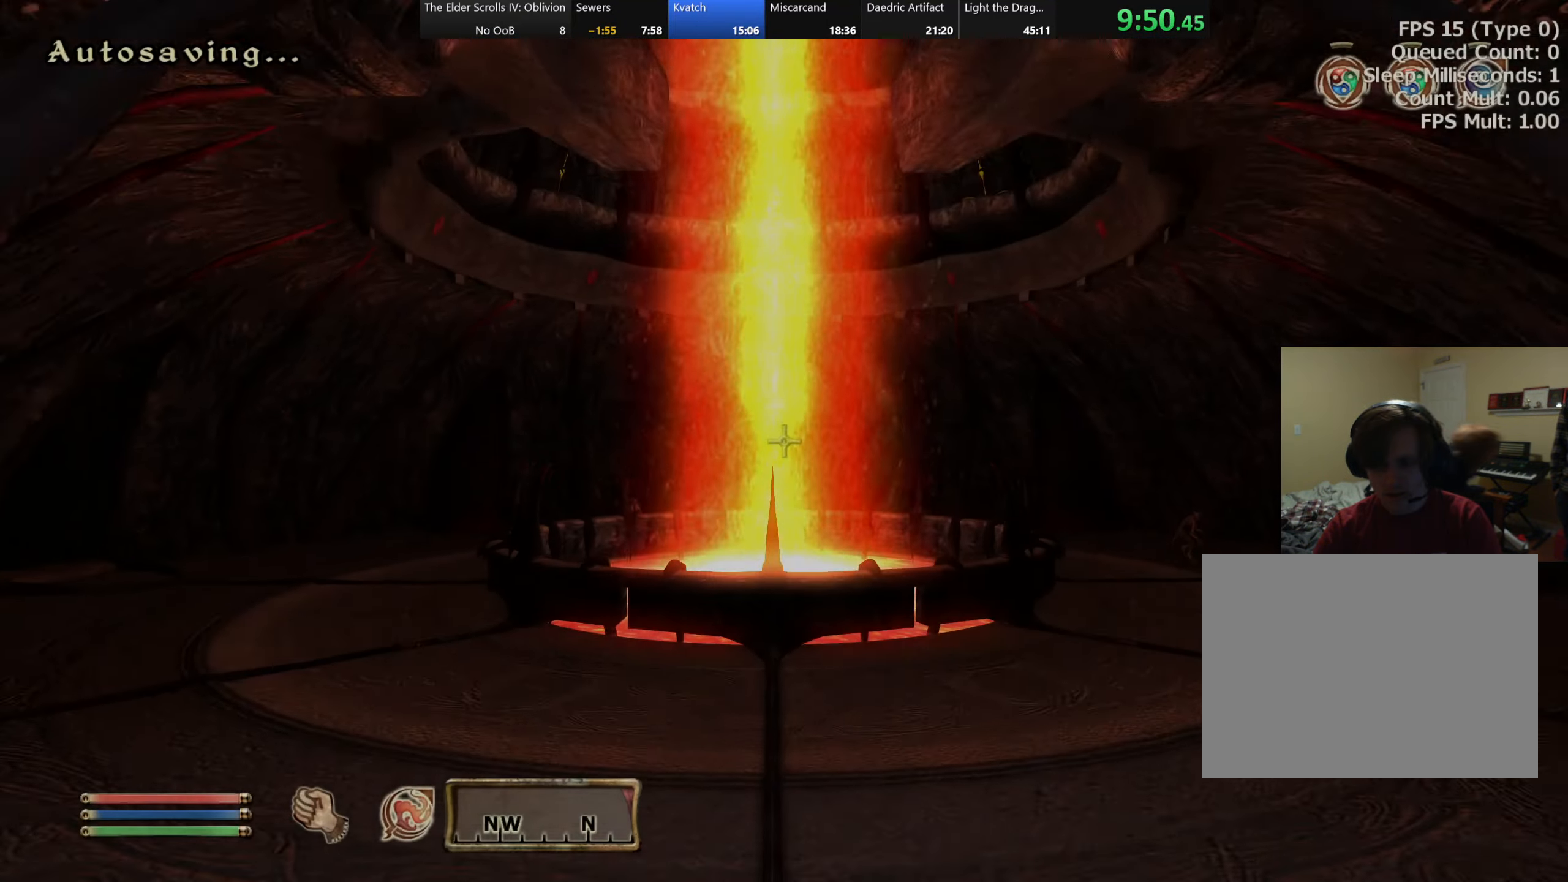
{"keys": ["w"], "events": [[150, "d", "down"], [333, "d", "up"]]}
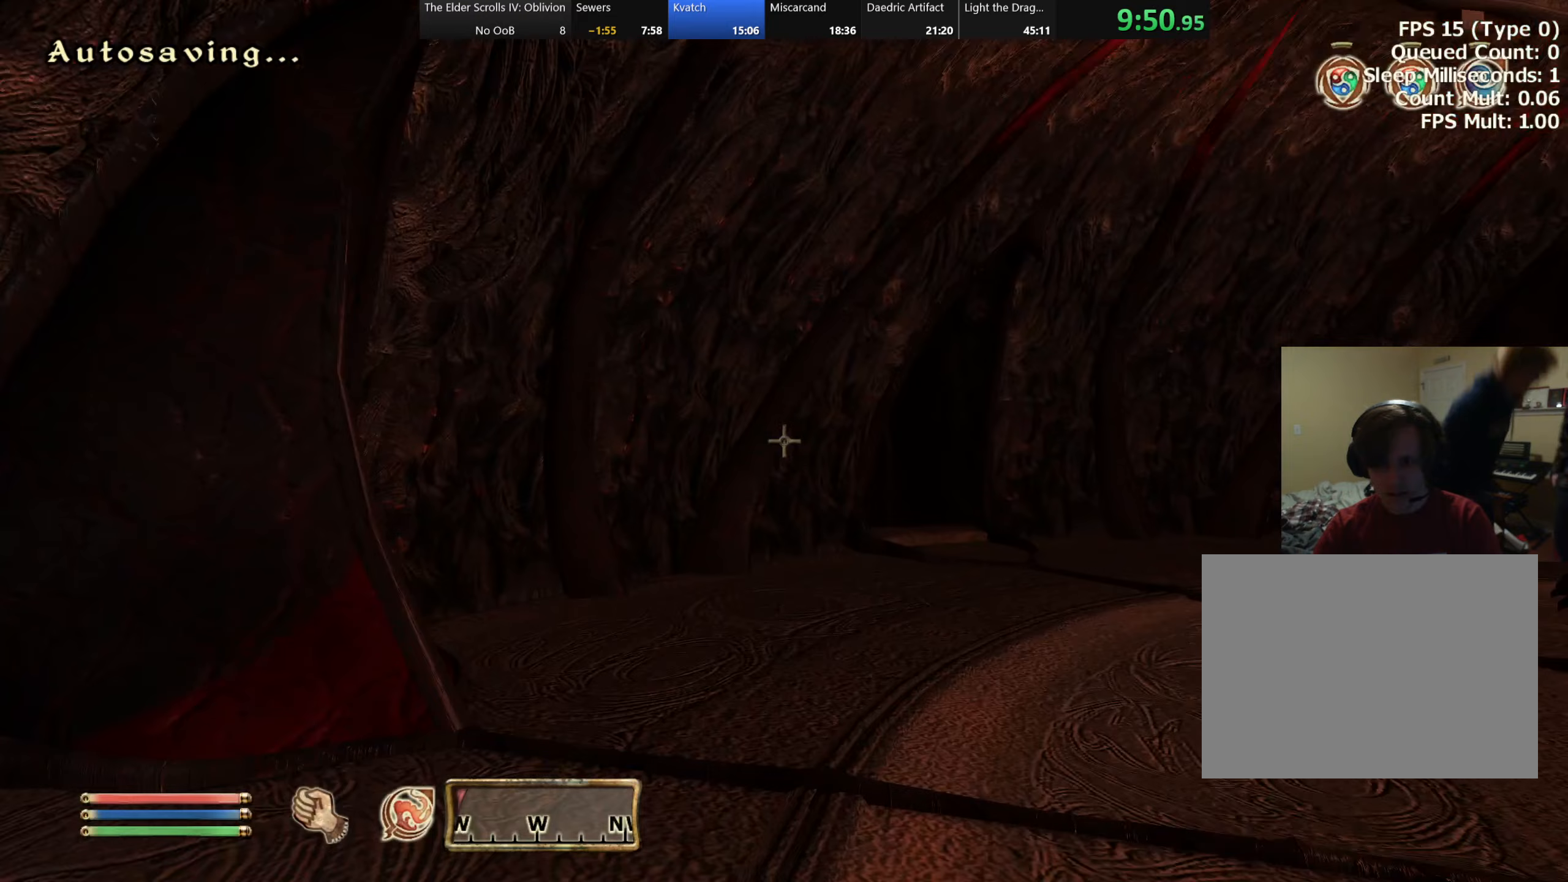
{"keys": ["w"], "events": [[100, "d", "down"], [483, "d", "up"]]}
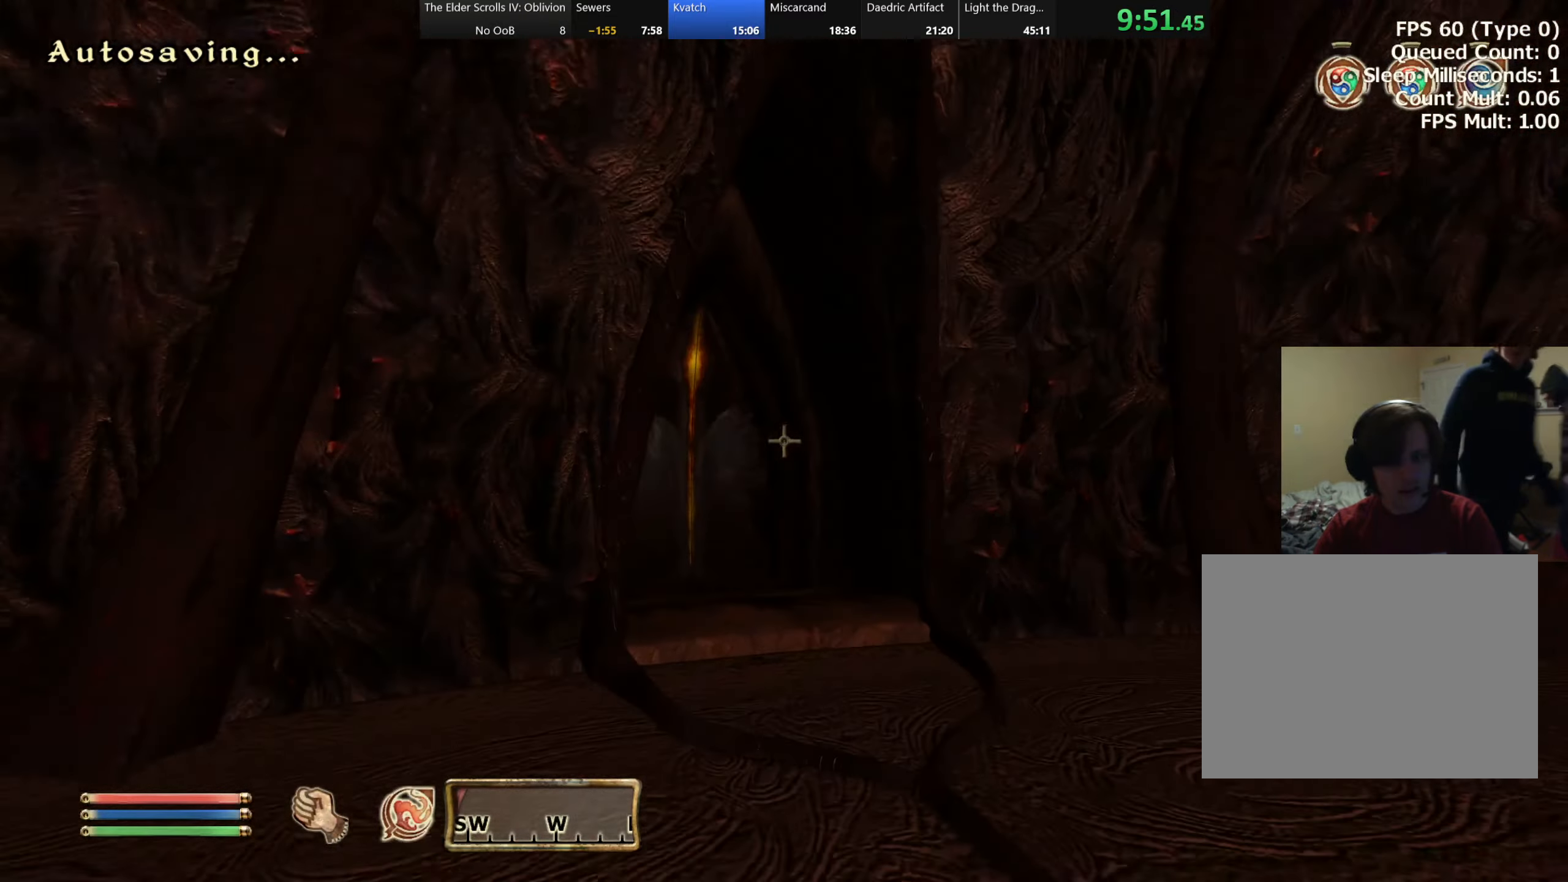
{"keys": ["w"], "events": [[67, "d", "down"], [183, "d", "up"]]}
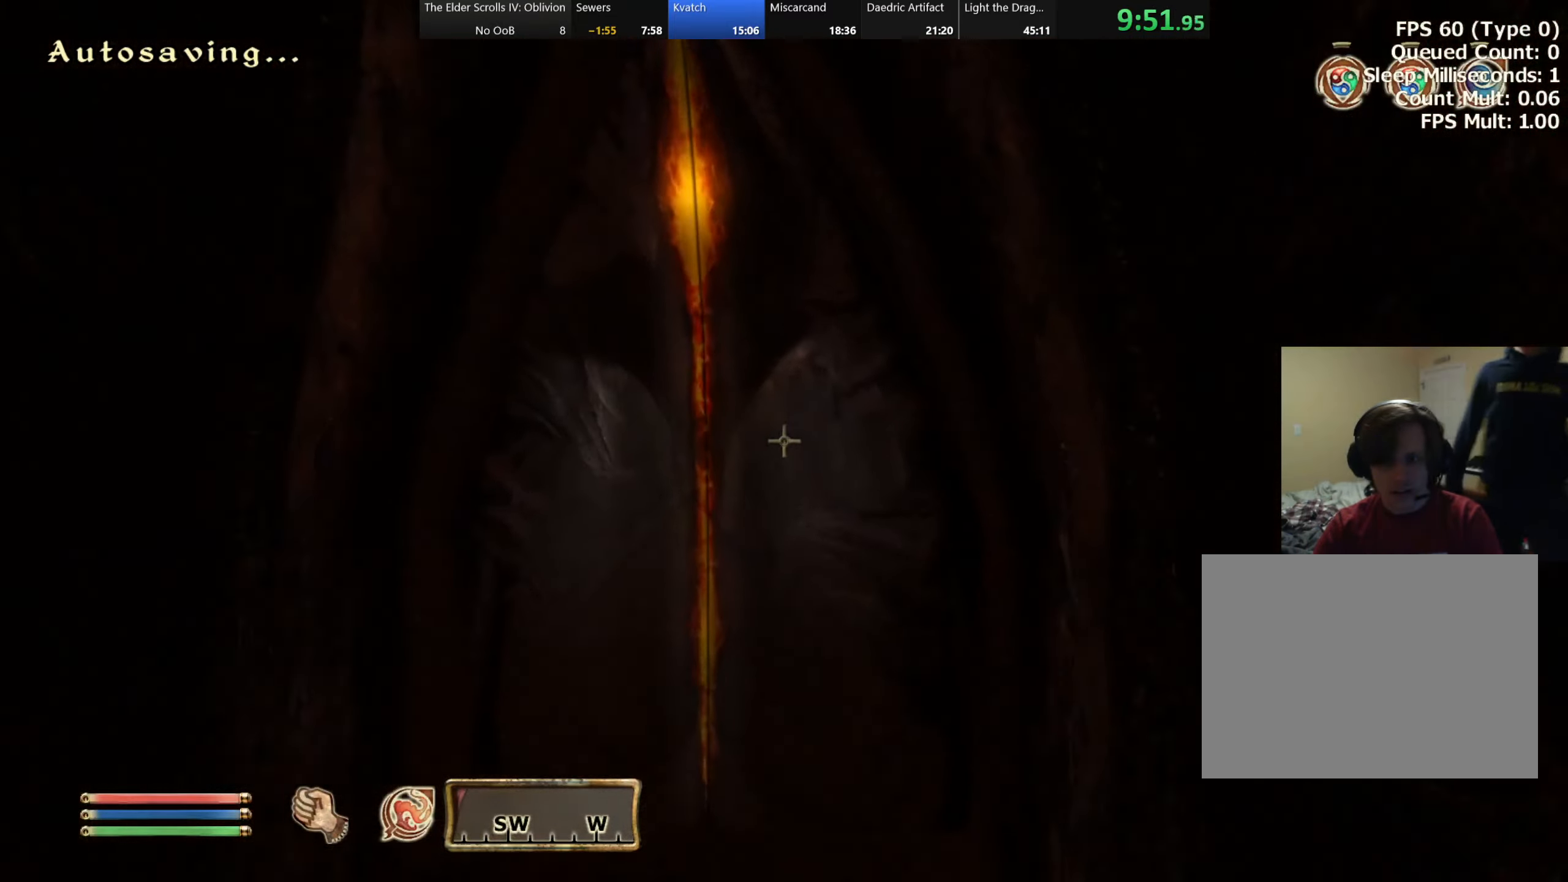
{"keys": [], "events": [[33, "e", "down"], [67, "w", "up"], [150, "e", "up"], [250, "e", "down"], [350, "e", "up"]]}
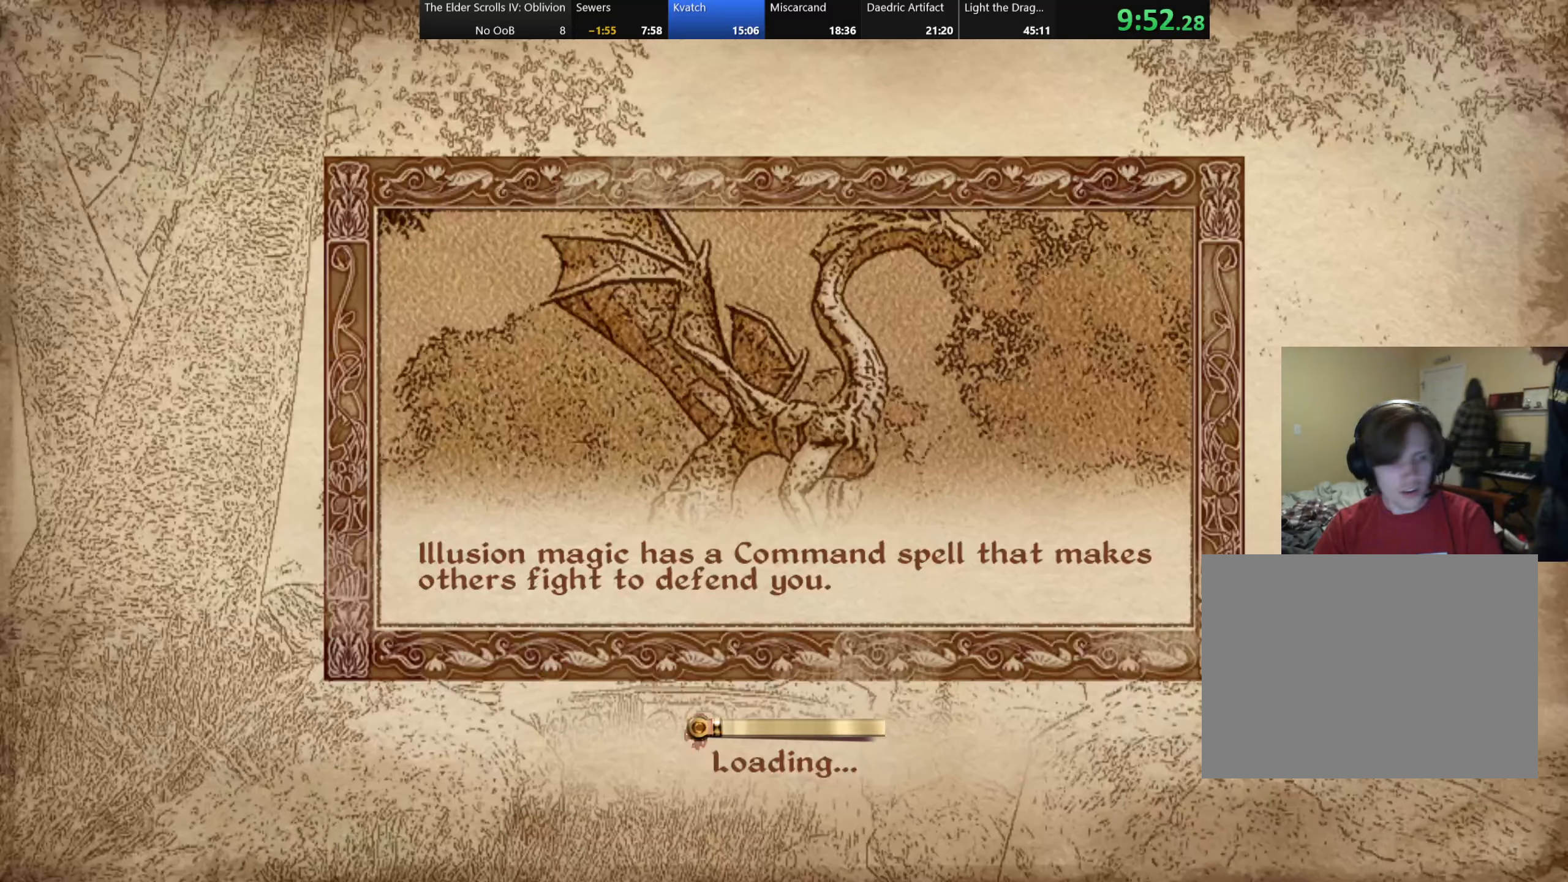
{"keys": [], "events": []}
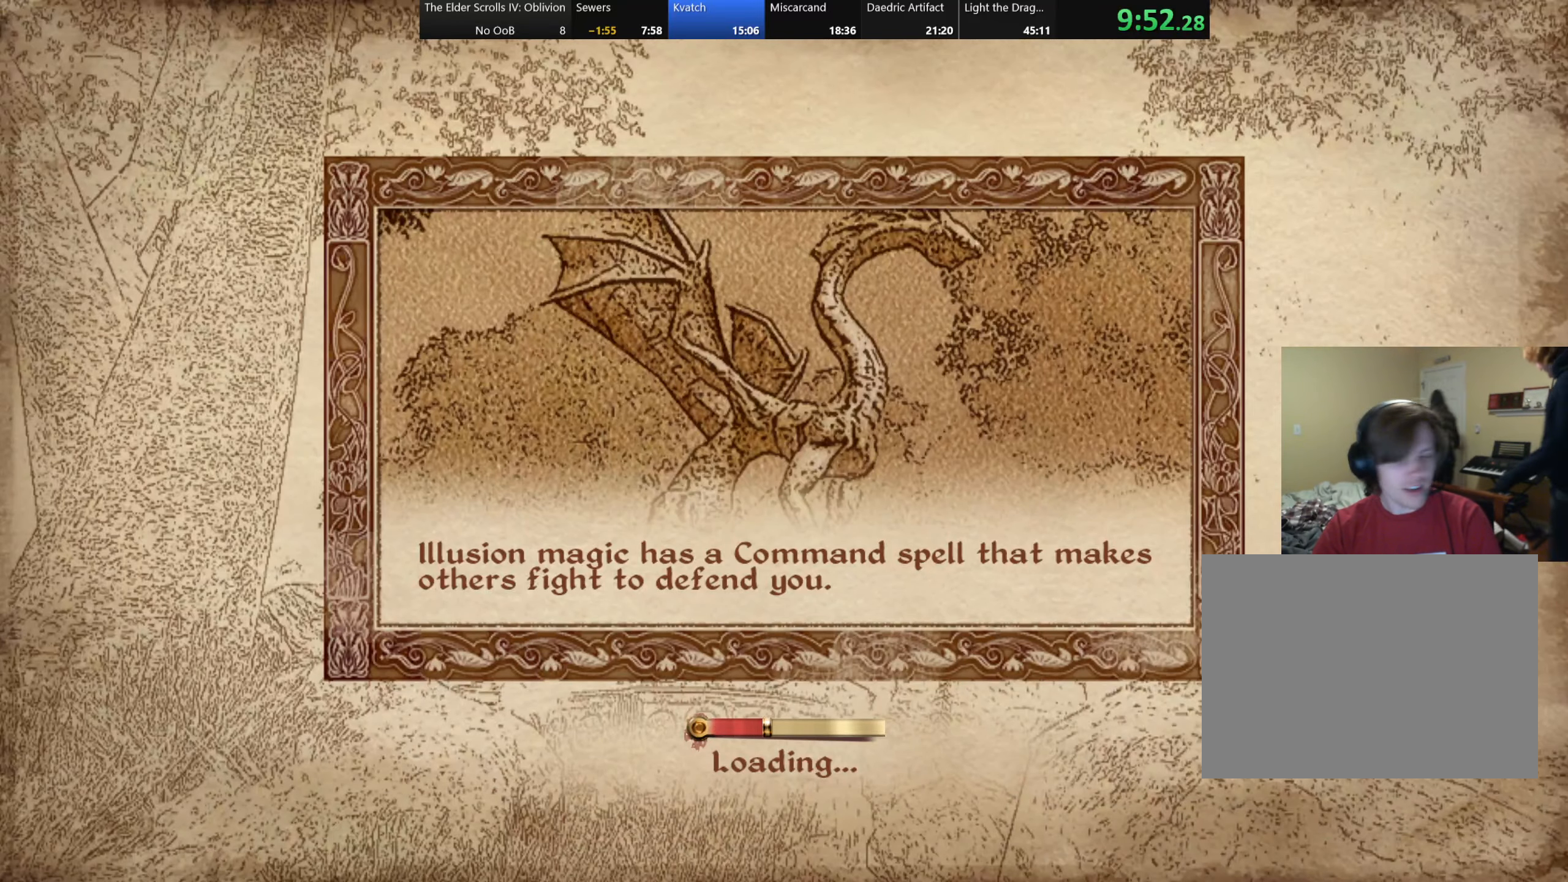
{"keys": ["w"], "events": [[17, "w", "down"], [33, "a", "down"], [467, "a", "up"]]}
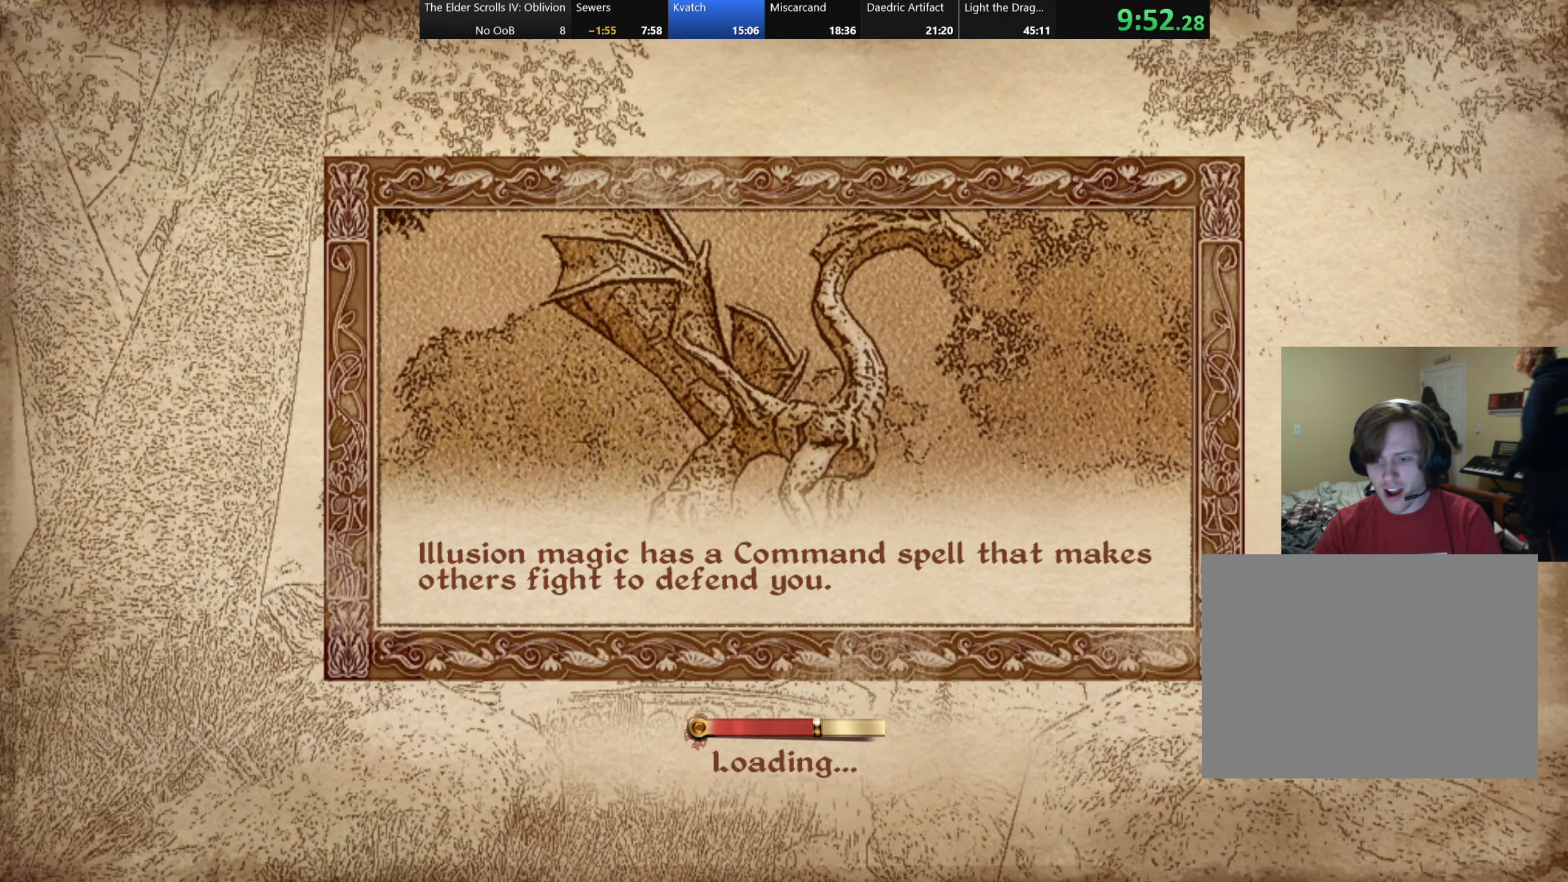
{"keys": ["w"], "events": []}
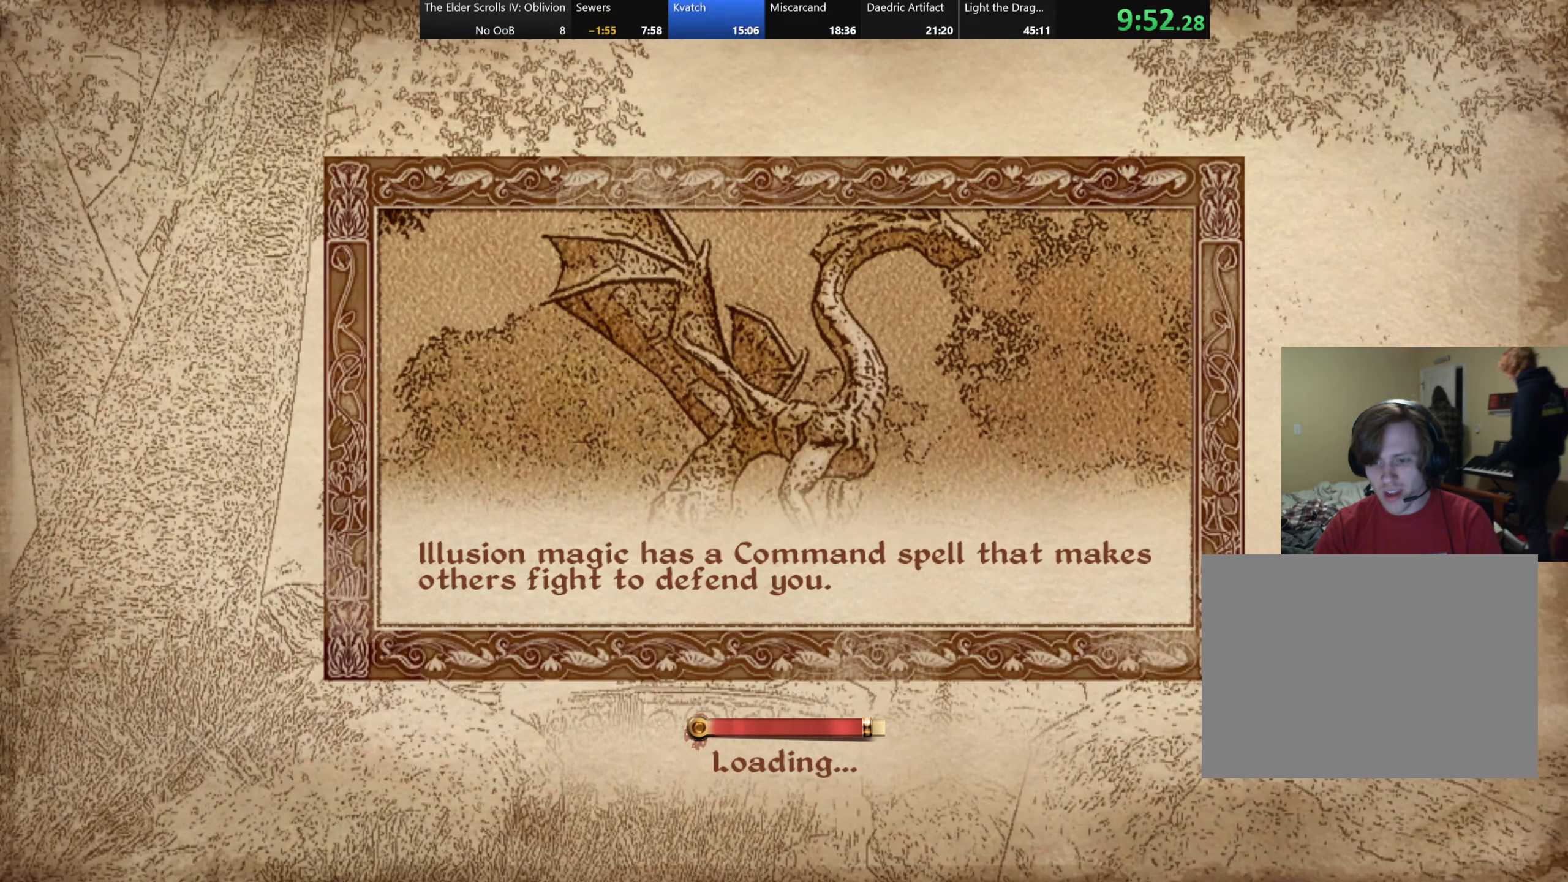
{"keys": ["a", "w"], "events": [[300, "a", "down"]]}
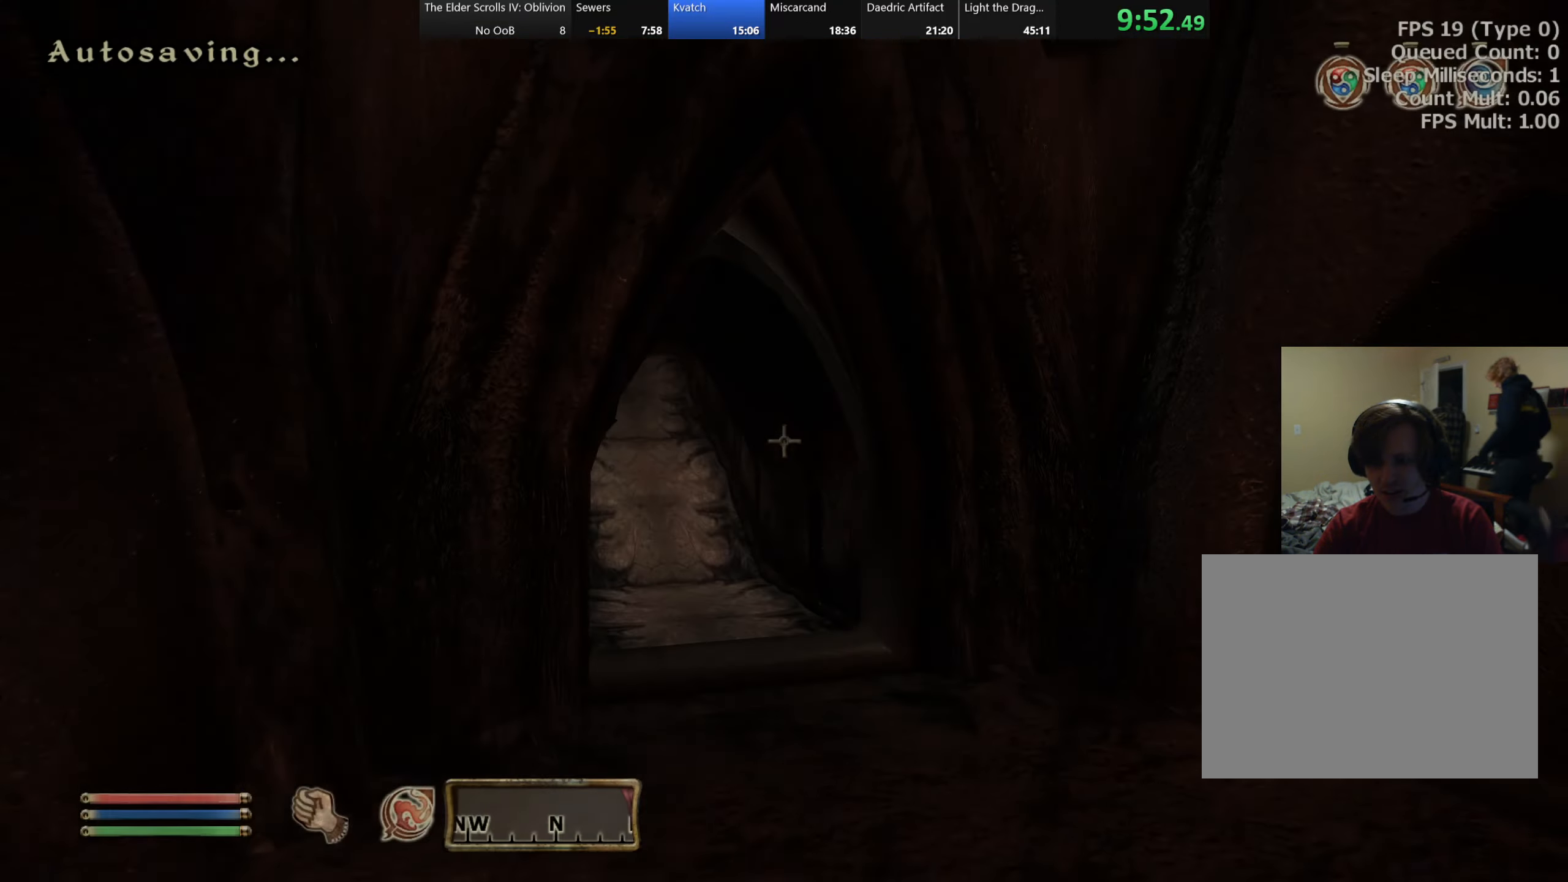
{"keys": ["w"], "events": [[167, "a", "up"]]}
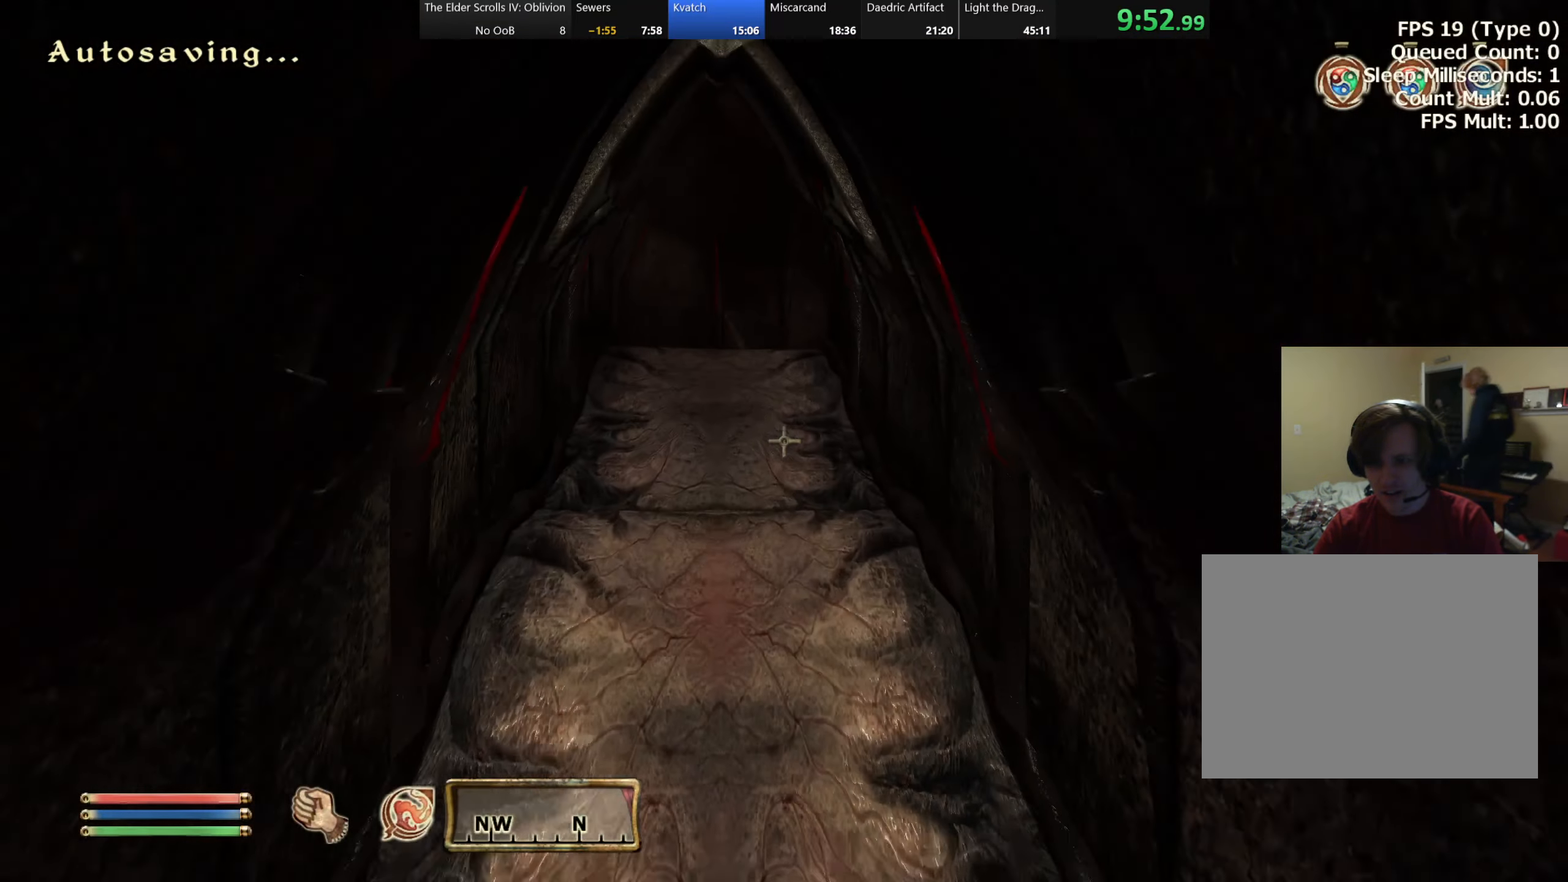
{"keys": ["w"], "events": []}
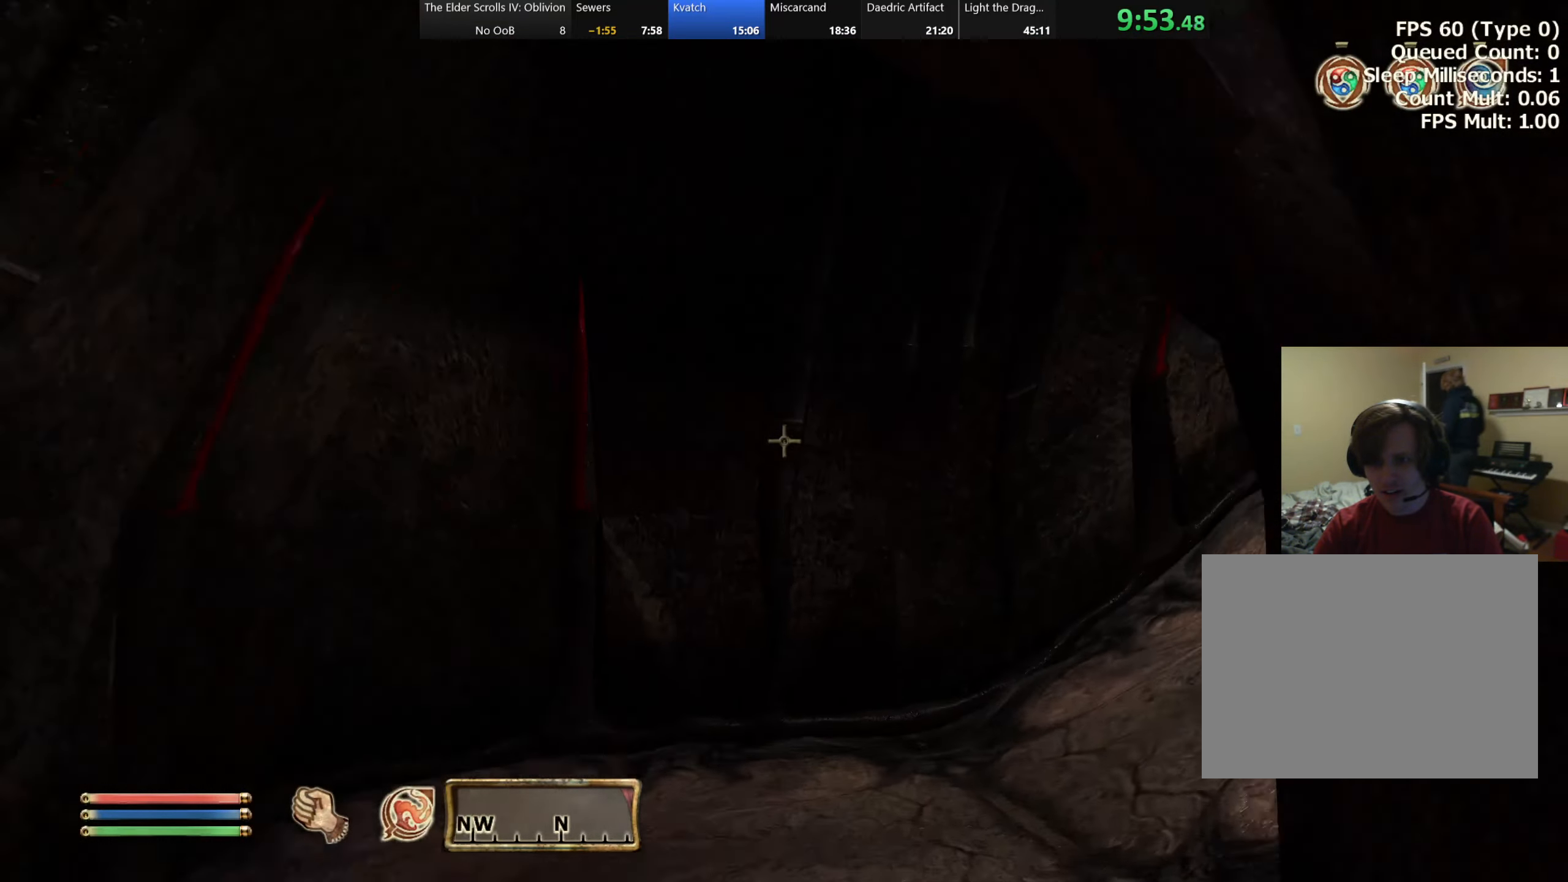
{"keys": ["w"], "events": [[17, "a", "down"], [317, "a", "up"]]}
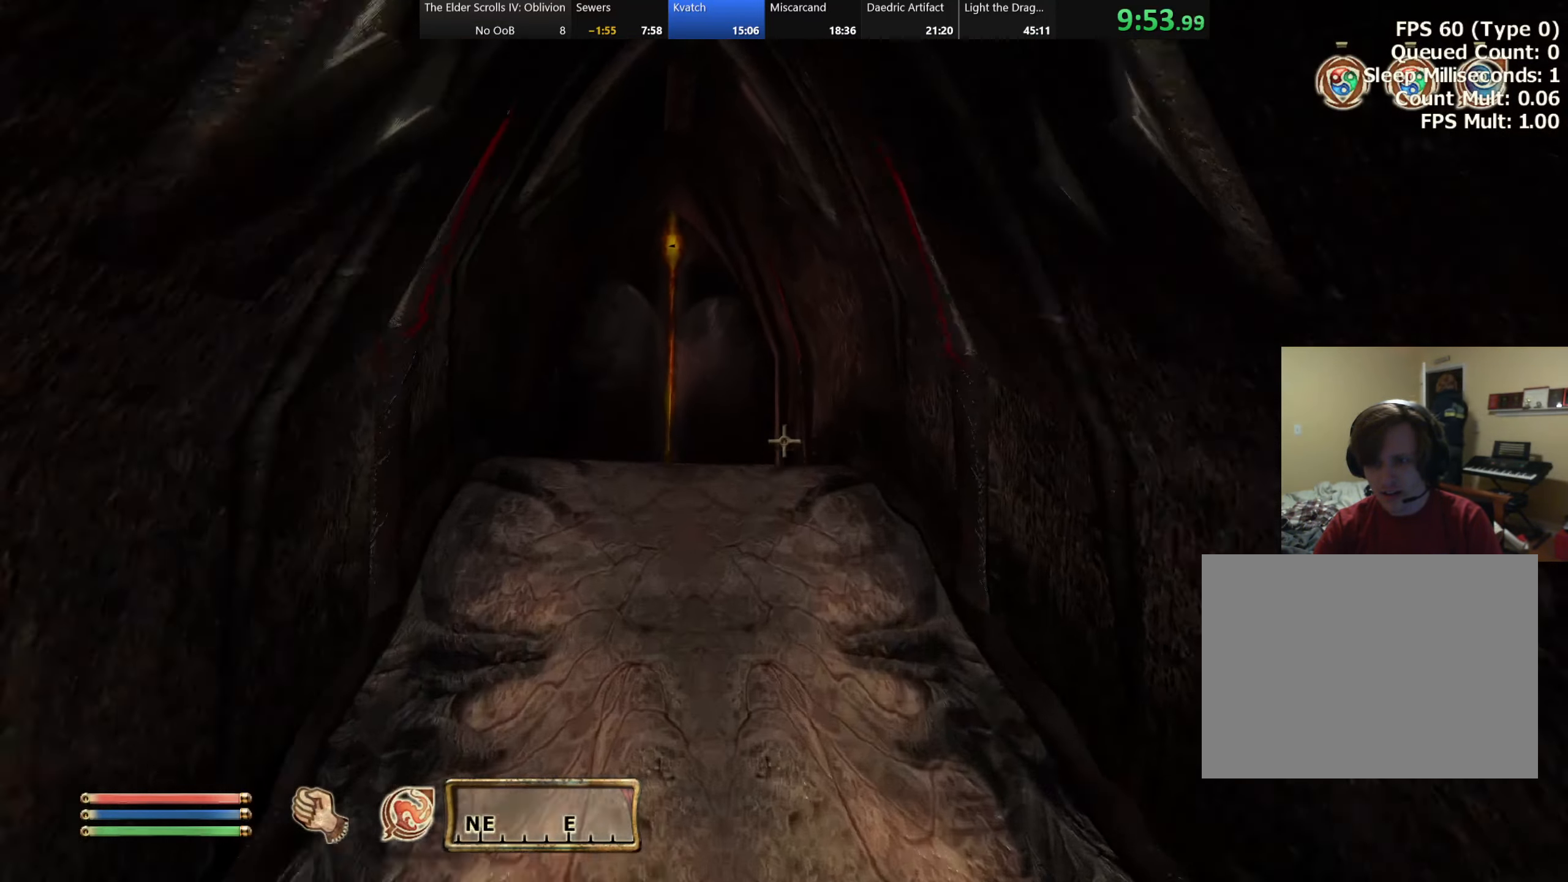
{"keys": ["e", "w"], "events": [[450, "e", "down"]]}
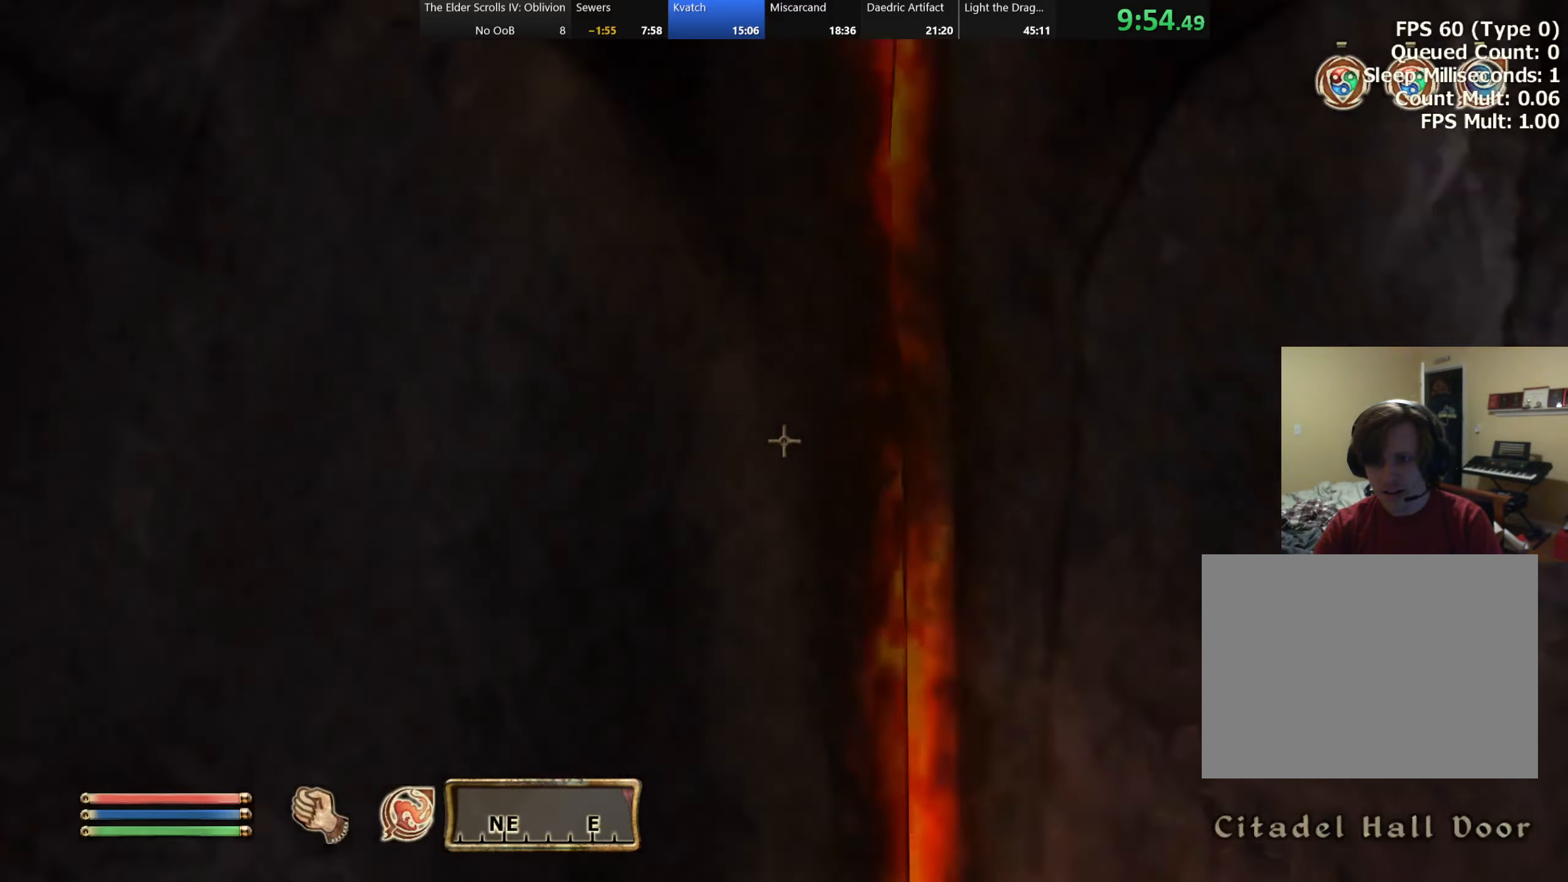
{"keys": [], "events": [[50, "e", "up"], [50, "w", "up"]]}
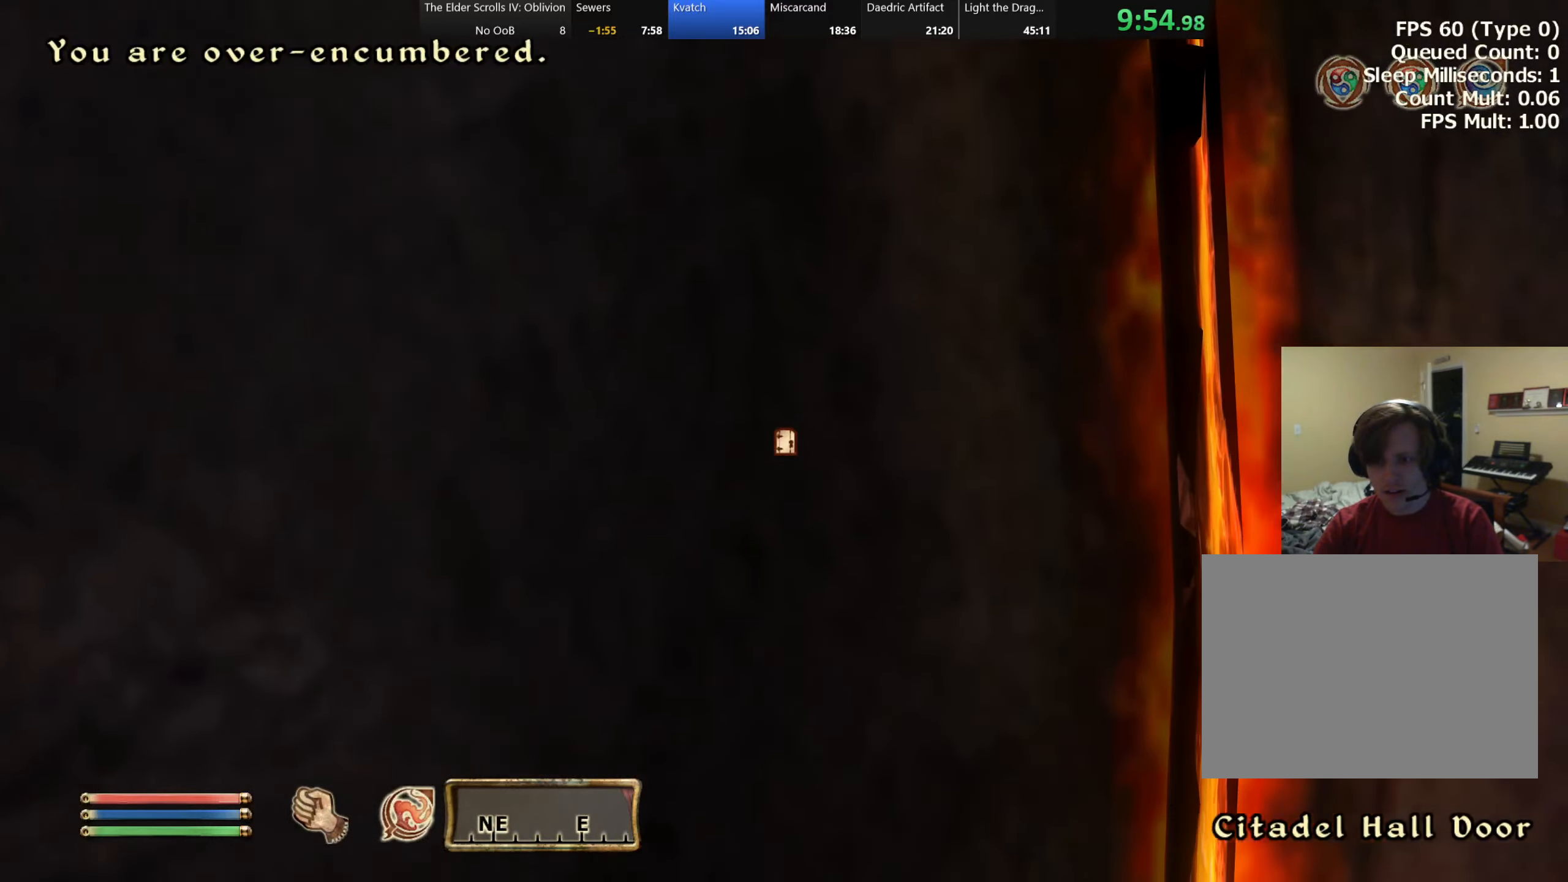
{"keys": ["w"], "events": [[67, "w", "down"]]}